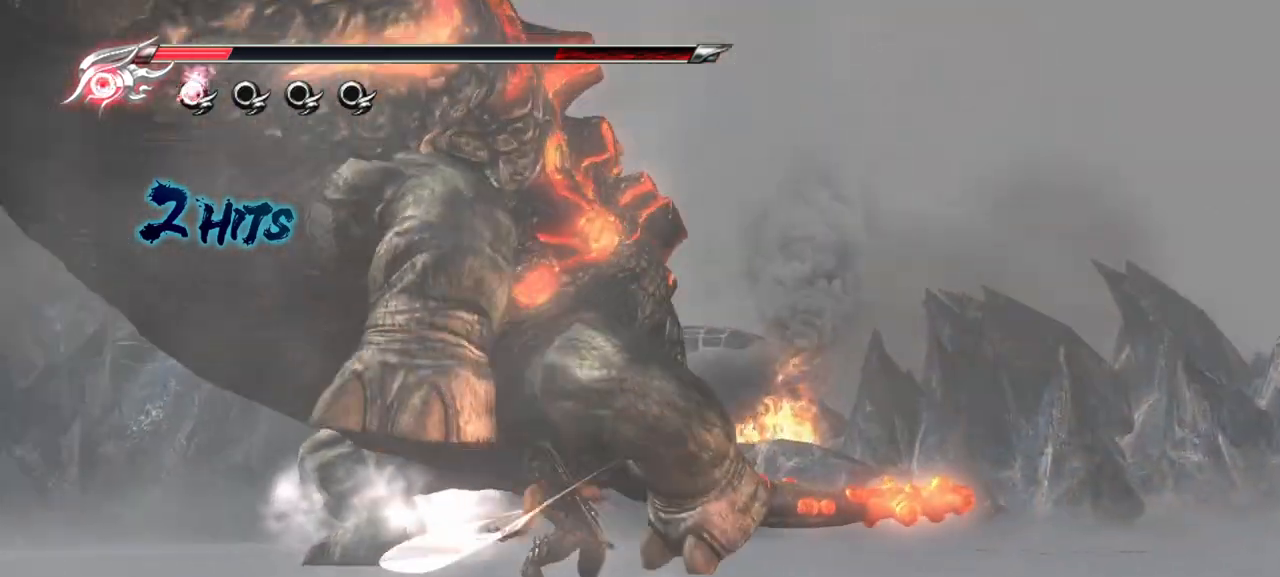
Gameplay with a controller (PlayStation layout); each line is a JSON object with the inputs held at the frame after it. "events" lists button and stick changes between this image and that frame as [ms after this image, input, new state], when the widget could be followed in between. Not read: L3 R3.
{"buttons": [], "left_stick": "up", "right_stick": "center", "events": [[17, "SQUARE", "down"], [83, "SQUARE", "up"], [167, "SQUARE", "down"], [217, "SQUARE", "up"], [300, "SQUARE", "down"], [367, "SQUARE", "up"], [433, "SQUARE", "down"], [500, "SQUARE", "up"]]}
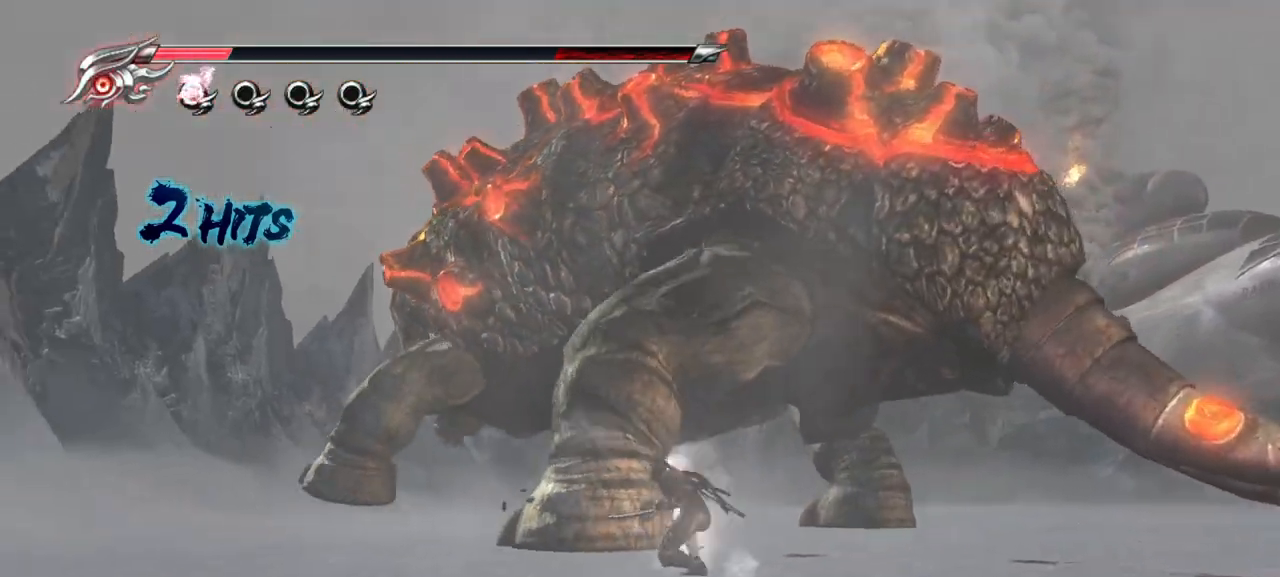
{"buttons": [], "left_stick": "up", "right_stick": "center", "events": [[83, "SQUARE", "down"], [150, "SQUARE", "up"], [217, "SQUARE", "down"], [267, "SQUARE", "up"], [350, "SQUARE", "down"], [417, "SQUARE", "up"]]}
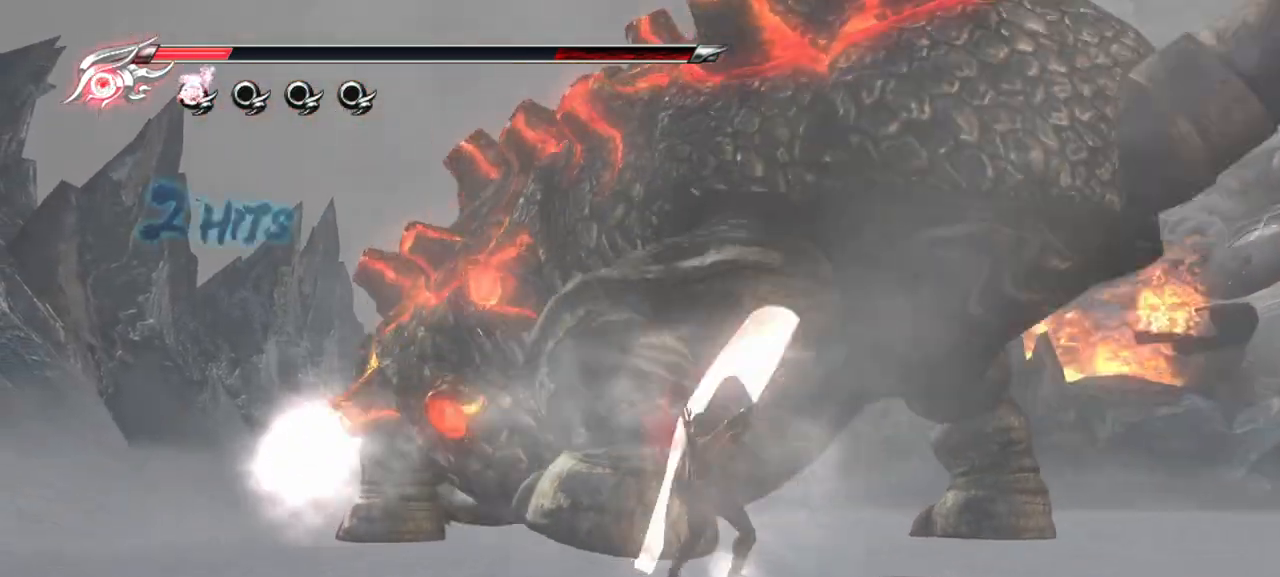
{"buttons": [], "left_stick": "up", "right_stick": "center", "events": [[133, "TRIANGLE", "down"], [233, "TRIANGLE", "up"], [283, "TRIANGLE", "down"], [350, "TRIANGLE", "up"], [417, "TRIANGLE", "down"], [500, "TRIANGLE", "up"]]}
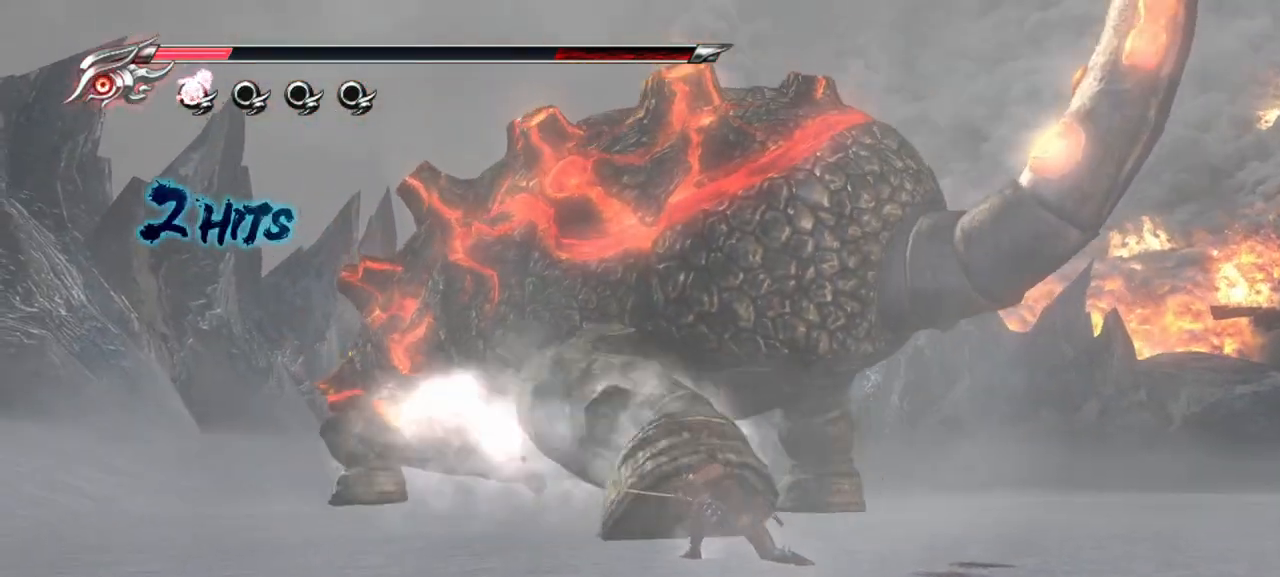
{"buttons": [], "left_stick": "up", "right_stick": "center", "events": [[83, "TRIANGLE", "down"], [117, "TRIANGLE", "up"], [250, "SQUARE", "down"], [350, "SQUARE", "up"], [417, "SQUARE", "down"], [500, "SQUARE", "up"]]}
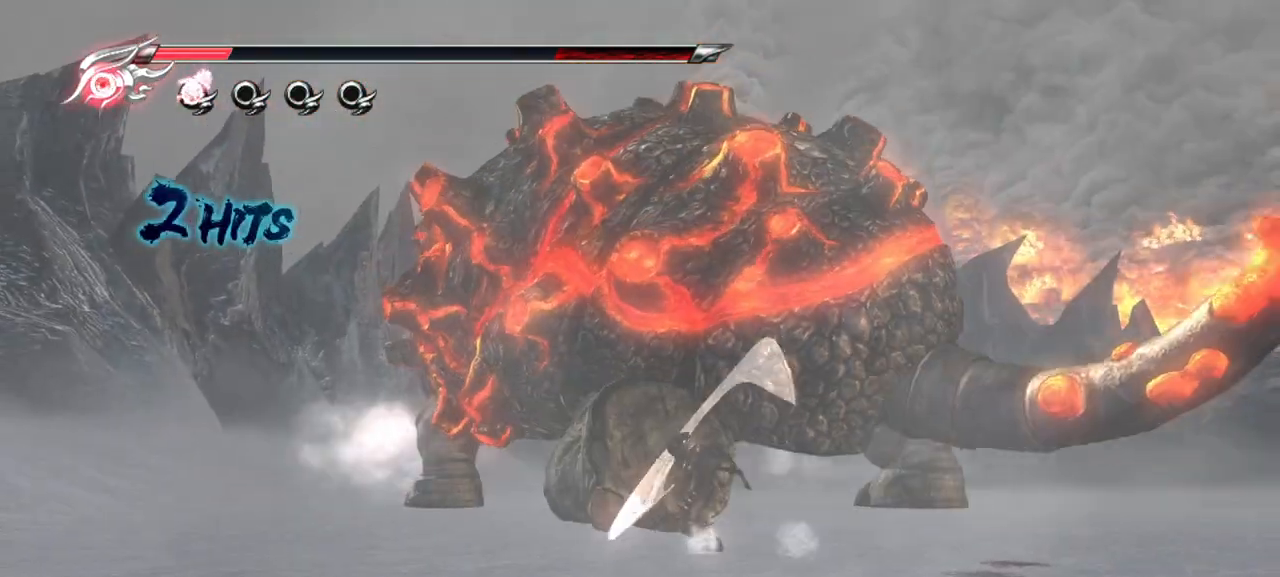
{"buttons": [], "left_stick": "up", "right_stick": "center", "events": [[83, "SQUARE", "down"], [133, "SQUARE", "up"], [217, "SQUARE", "down"], [283, "SQUARE", "up"], [350, "SQUARE", "down"], [433, "SQUARE", "up"]]}
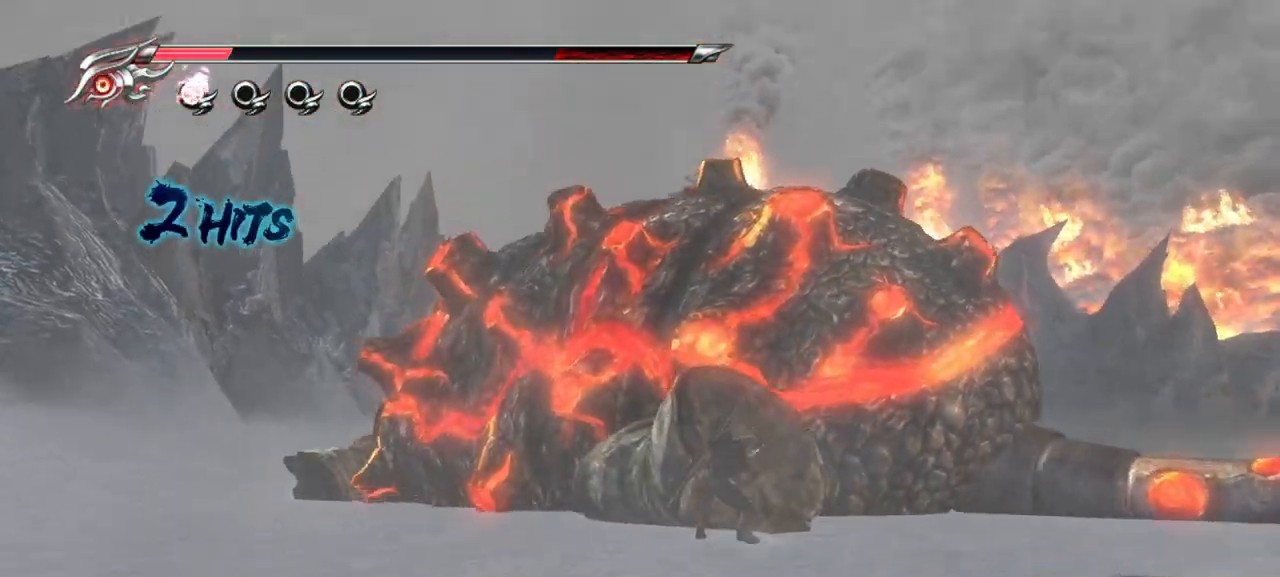
{"buttons": [], "left_stick": "up", "right_stick": "center", "events": [[17, "SQUARE", "down"], [83, "SQUARE", "up"], [150, "SQUARE", "down"], [217, "SQUARE", "up"]]}
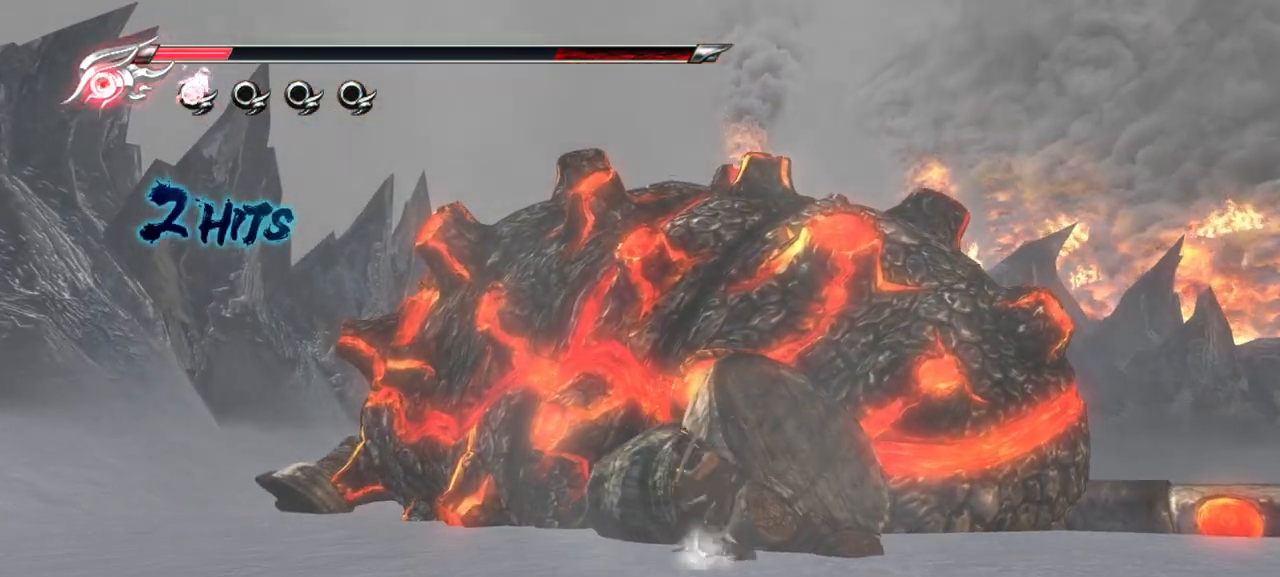
{"buttons": [], "left_stick": "up", "right_stick": "center", "events": []}
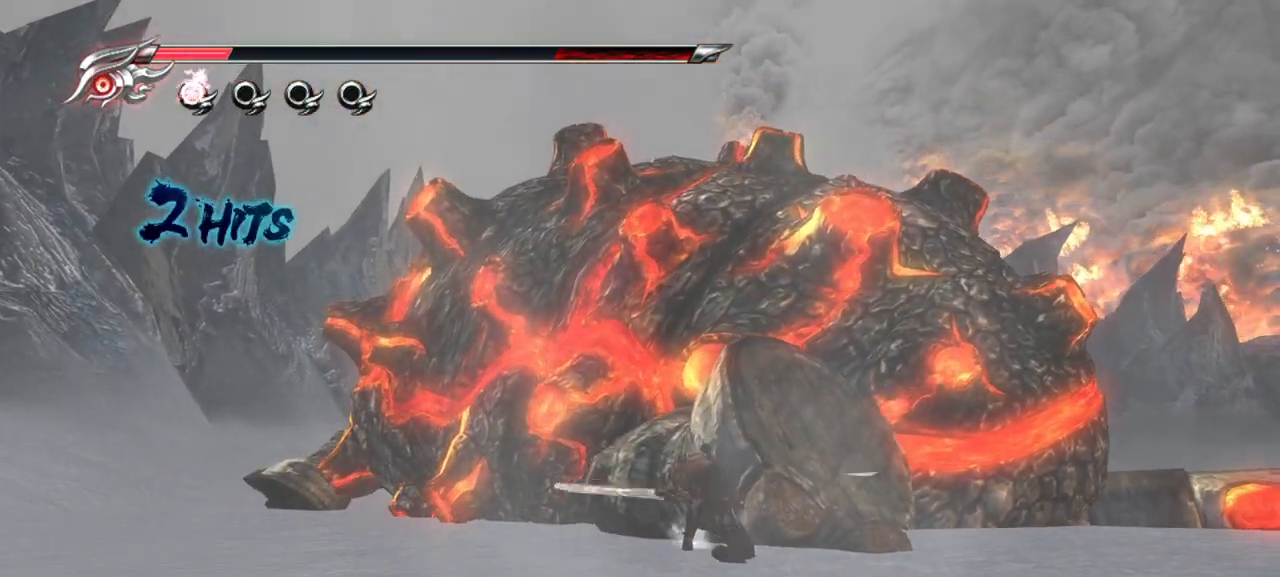
{"buttons": ["CROSS"], "left_stick": "up", "right_stick": "center", "events": [[150, "CROSS", "down"], [283, "CROSS", "up"], [333, "CROSS", "down"]]}
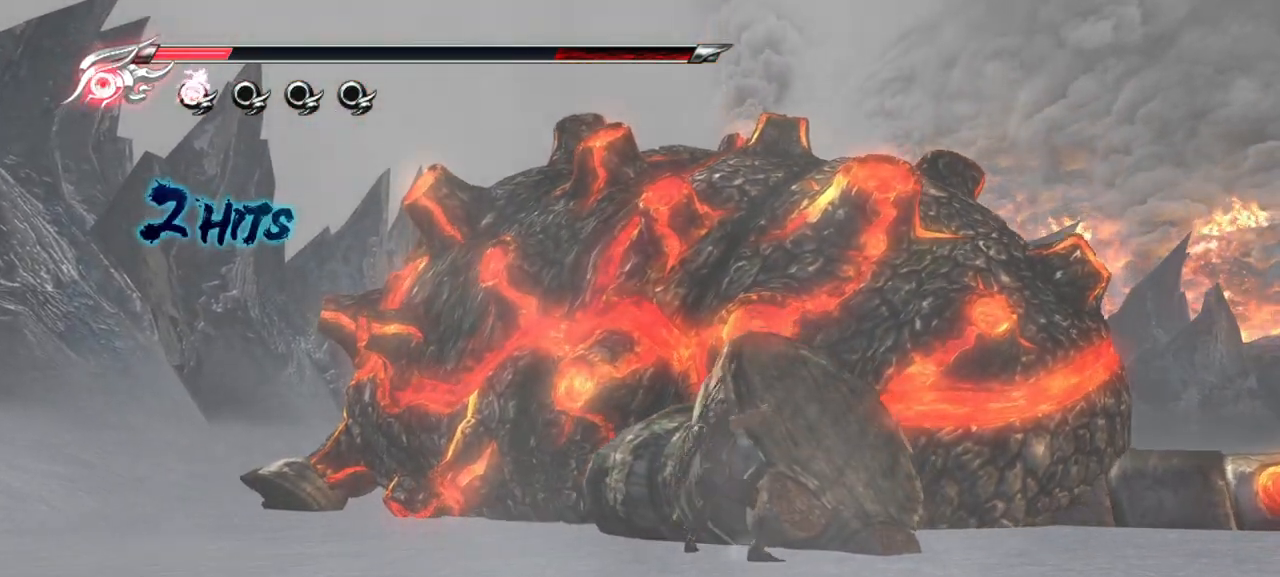
{"buttons": [], "left_stick": "up", "right_stick": "center", "events": [[17, "CROSS", "up"], [383, "TRIANGLE", "down"], [483, "TRIANGLE", "up"]]}
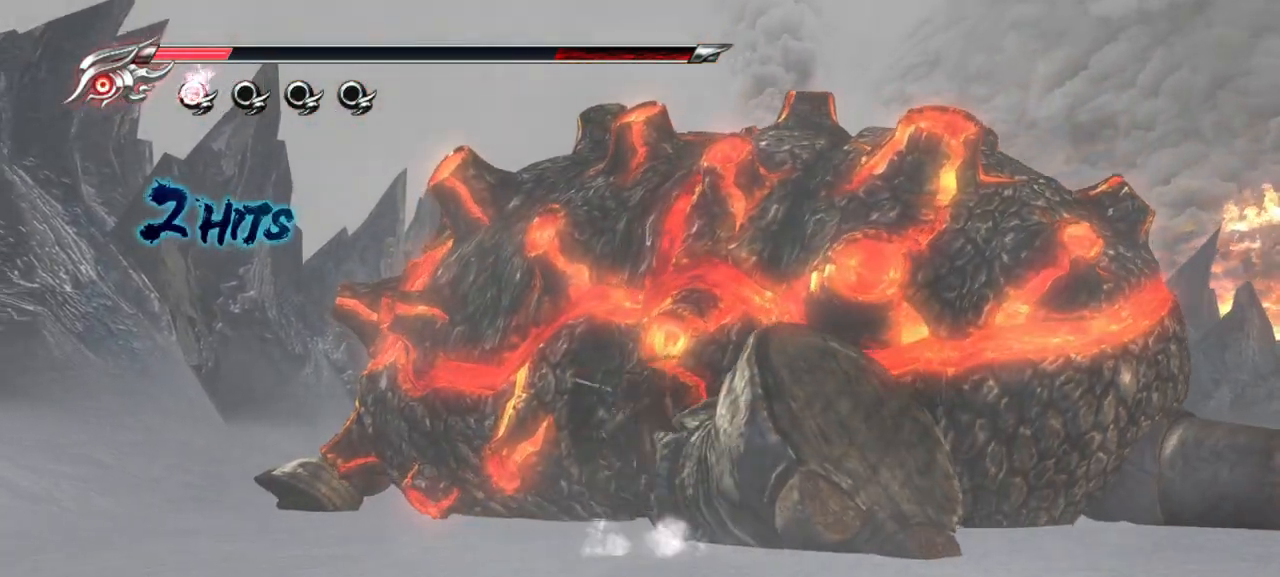
{"buttons": [], "left_stick": "up", "right_stick": "center", "events": [[67, "TRIANGLE", "down"], [150, "TRIANGLE", "up"], [217, "TRIANGLE", "down"], [283, "TRIANGLE", "up"], [367, "TRIANGLE", "down"], [450, "TRIANGLE", "up"]]}
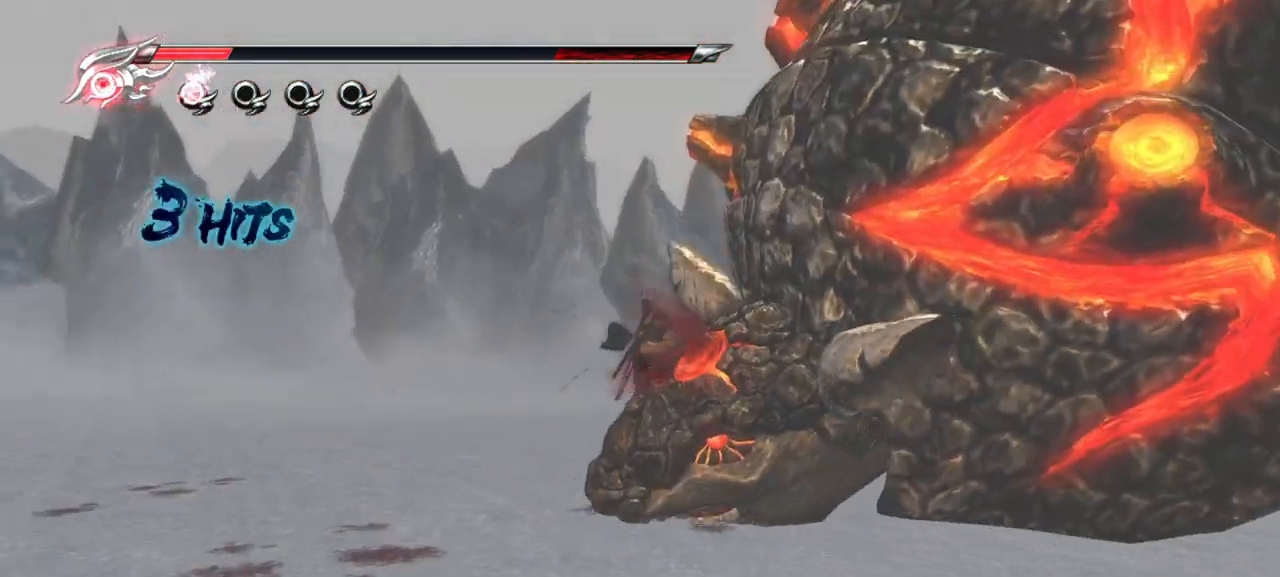
{"buttons": ["TRIANGLE"], "left_stick": "up", "right_stick": "center", "events": [[17, "TRIANGLE", "down"], [67, "TRIANGLE", "up"], [150, "TRIANGLE", "down"], [233, "TRIANGLE", "up"], [300, "TRIANGLE", "down"], [367, "TRIANGLE", "up"], [450, "TRIANGLE", "down"]]}
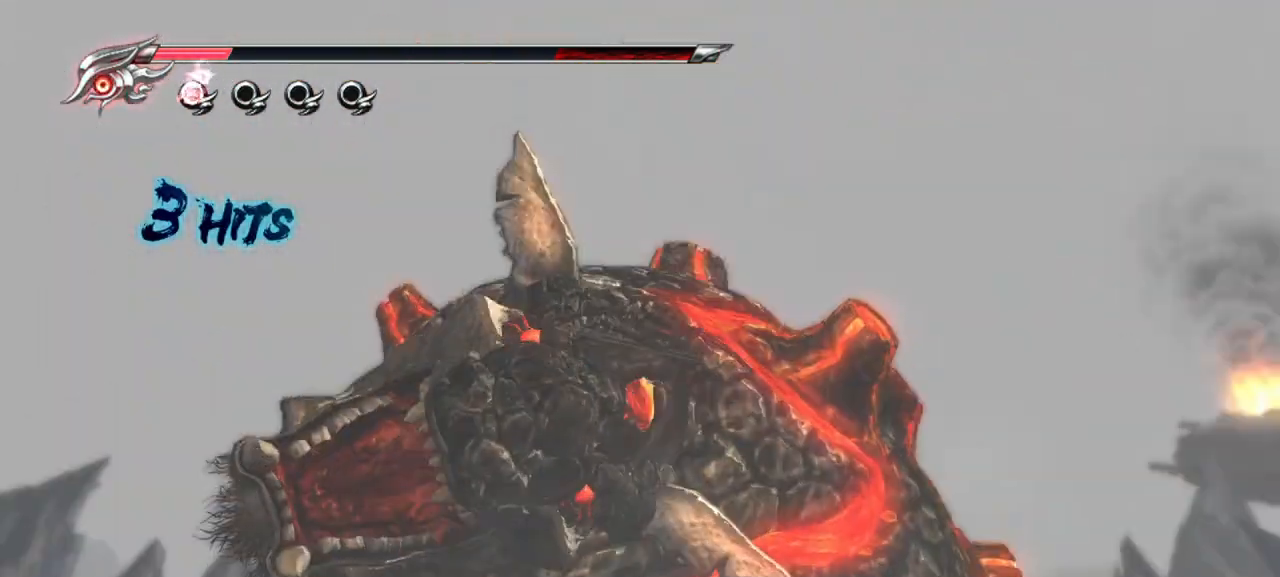
{"buttons": [], "left_stick": "center", "right_stick": "center", "events": [[17, "TRIANGLE", "up"], [83, "TRIANGLE", "down"], [167, "TRIANGLE", "up"], [183, "left_stick", "up-right"], [233, "TRIANGLE", "down"], [300, "TRIANGLE", "up"], [400, "left_stick", "center"]]}
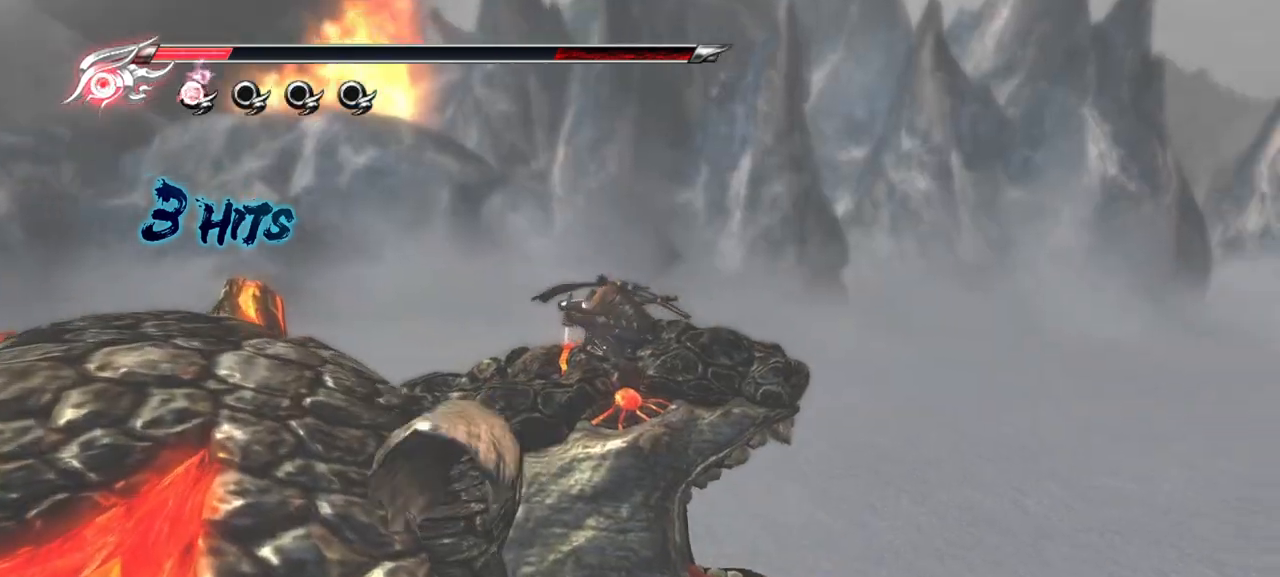
{"buttons": [], "left_stick": "center", "right_stick": "center", "events": []}
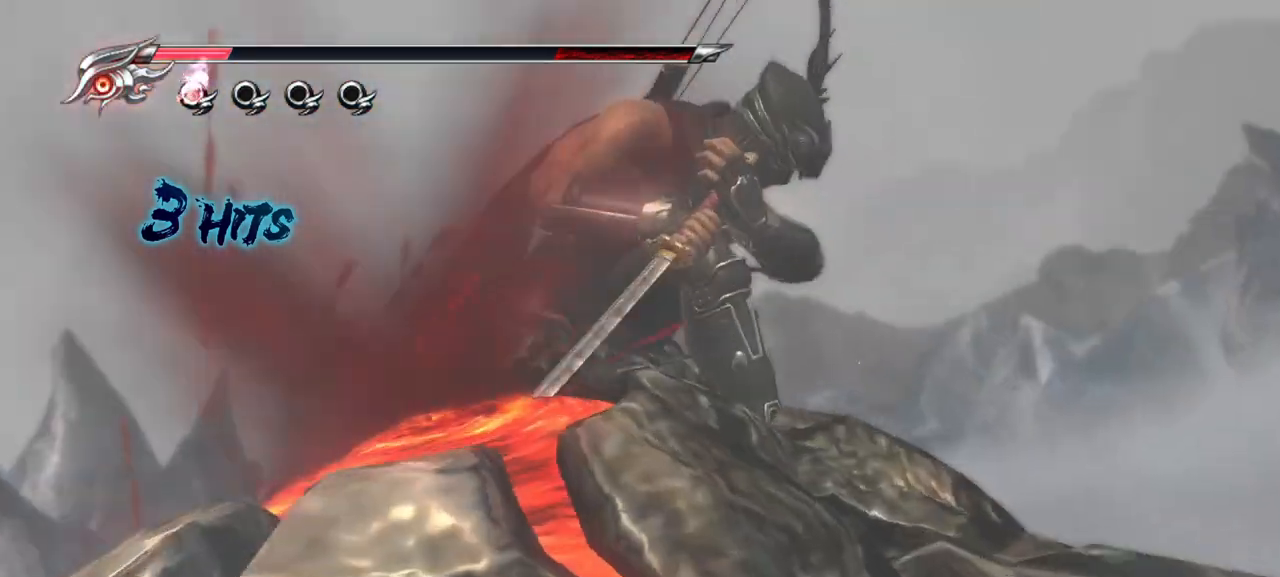
{"buttons": [], "left_stick": "up-right", "right_stick": "center", "events": [[283, "left_stick", "up-right"]]}
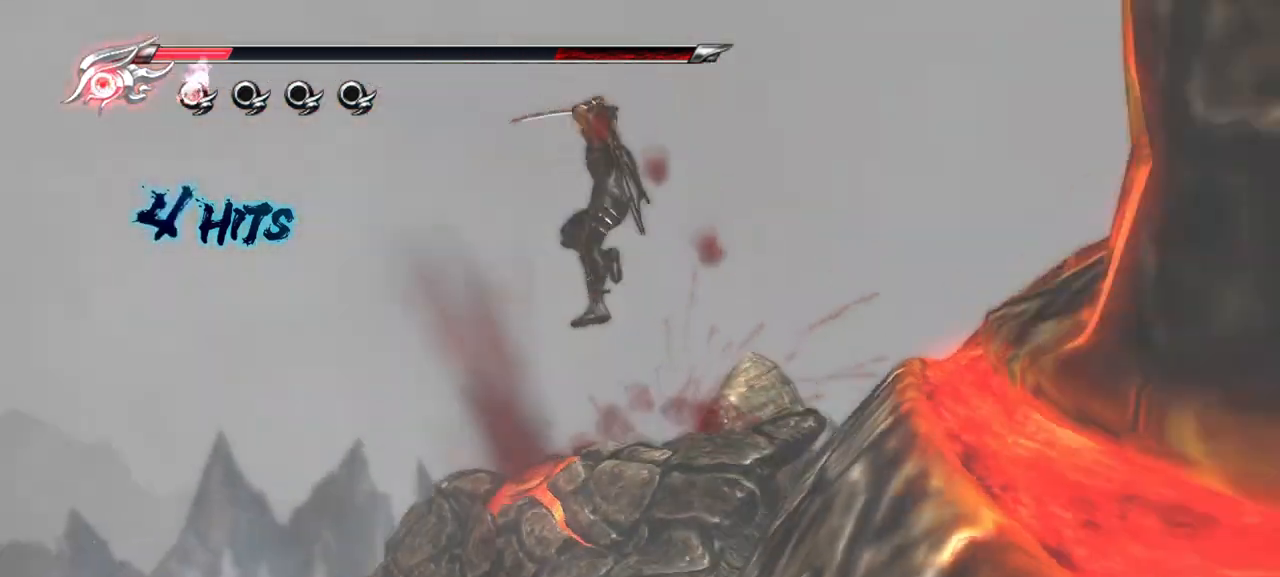
{"buttons": [], "left_stick": "up-right", "right_stick": "center", "events": [[350, "left_stick", "center"], [417, "left_stick", "up-right"]]}
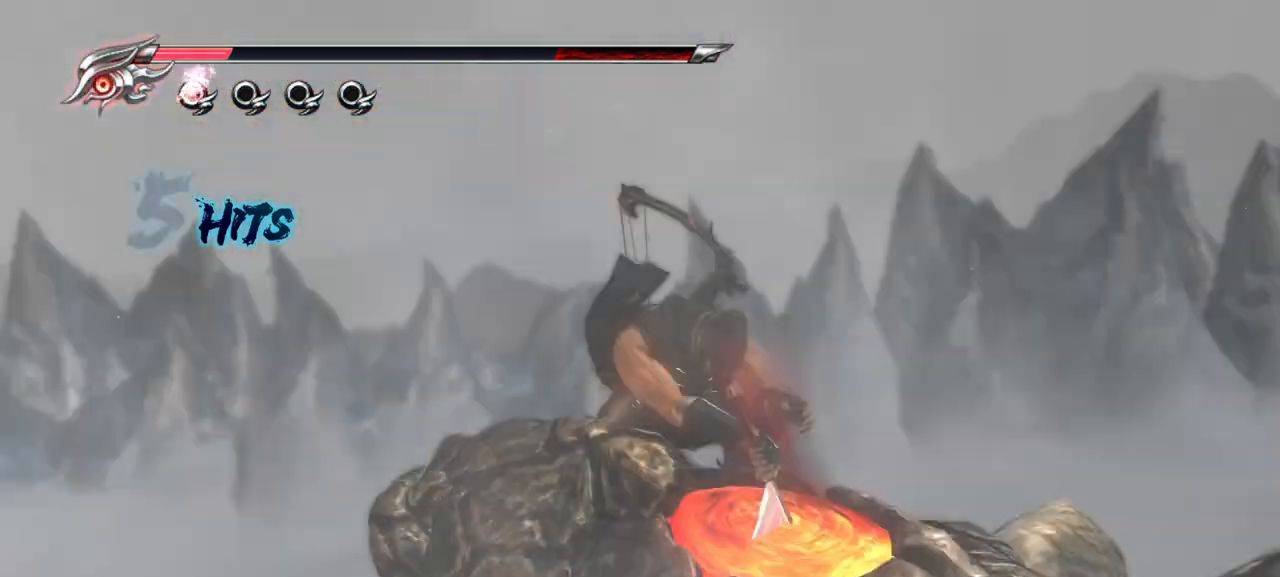
{"buttons": [], "left_stick": "up-right", "right_stick": "center", "events": []}
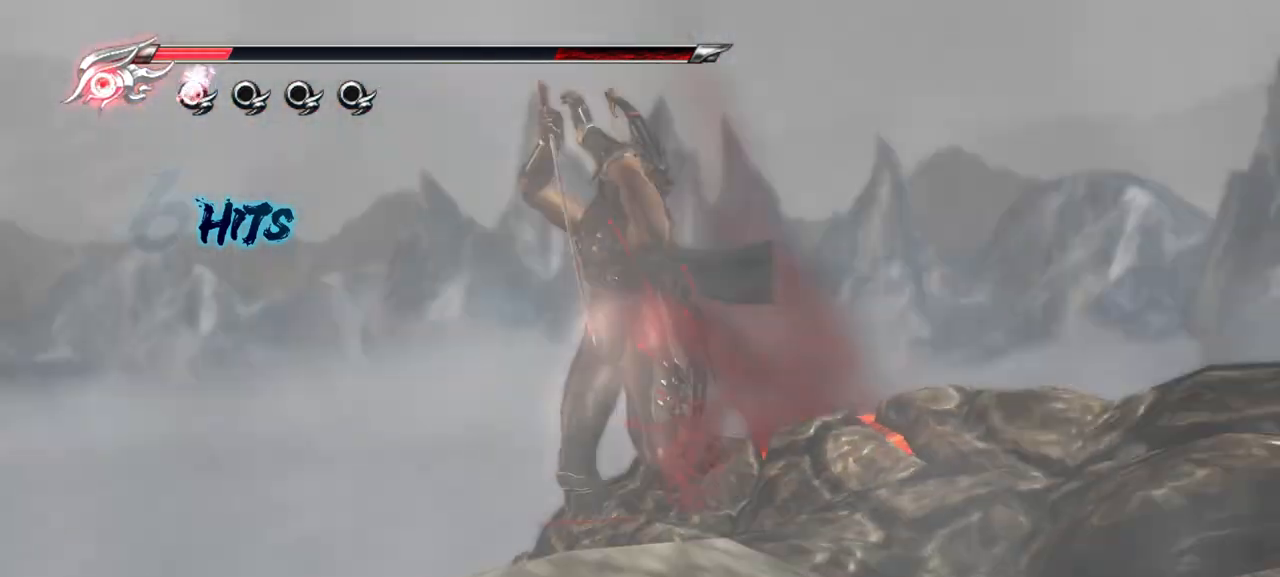
{"buttons": [], "left_stick": "up-right", "right_stick": "center", "events": []}
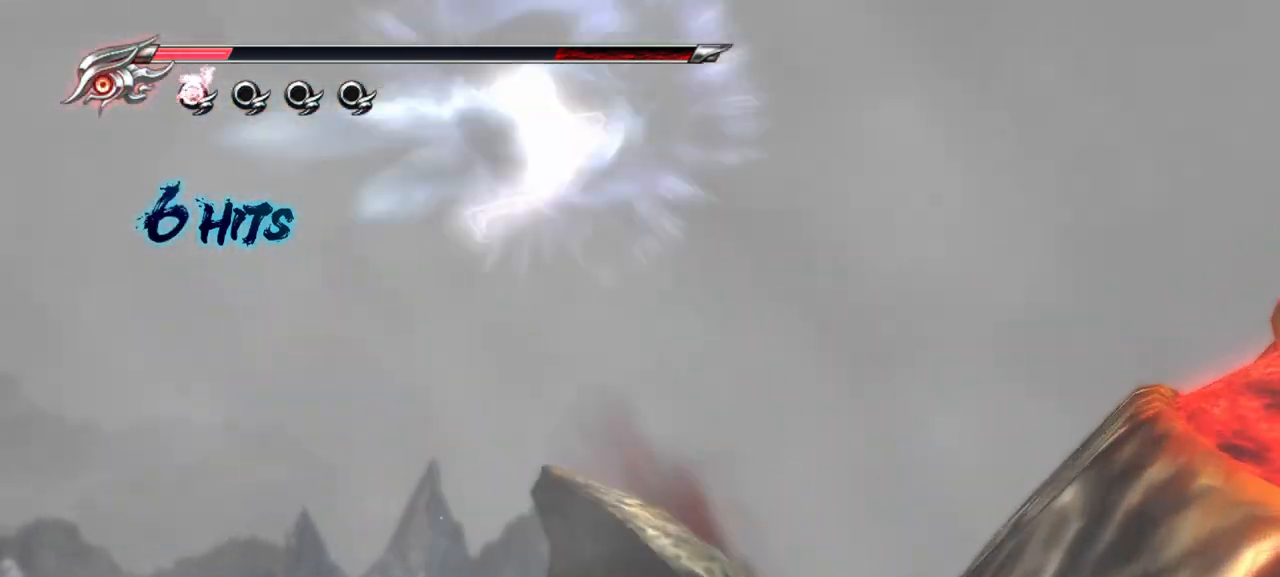
{"buttons": [], "left_stick": "up-right", "right_stick": "center", "events": []}
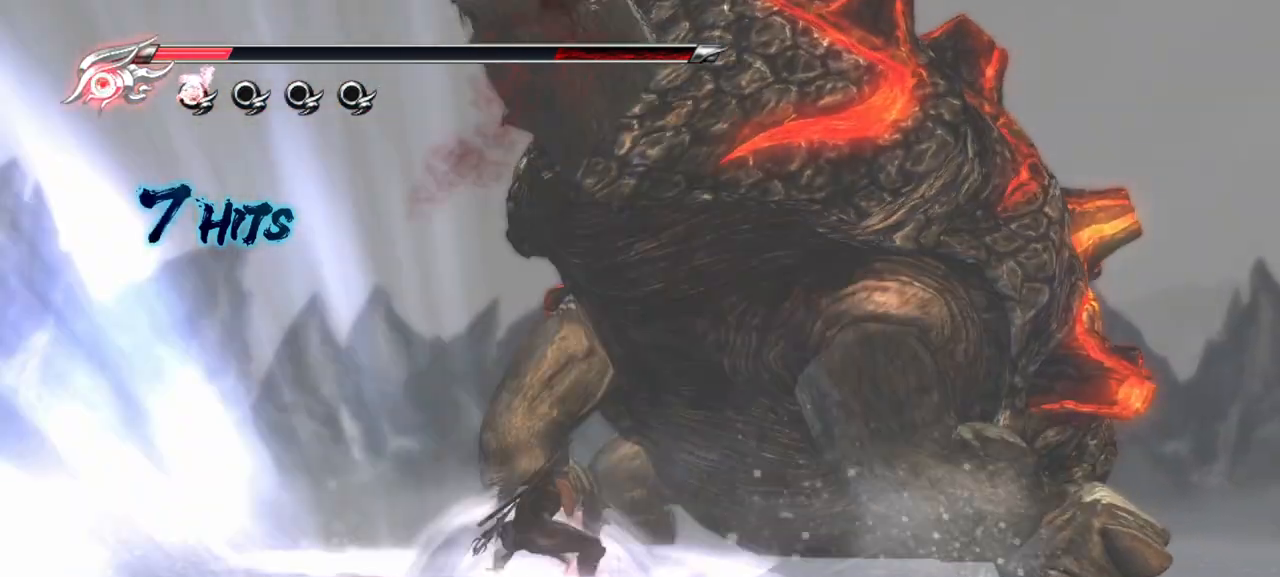
{"buttons": [], "left_stick": "up-right", "right_stick": "center", "events": []}
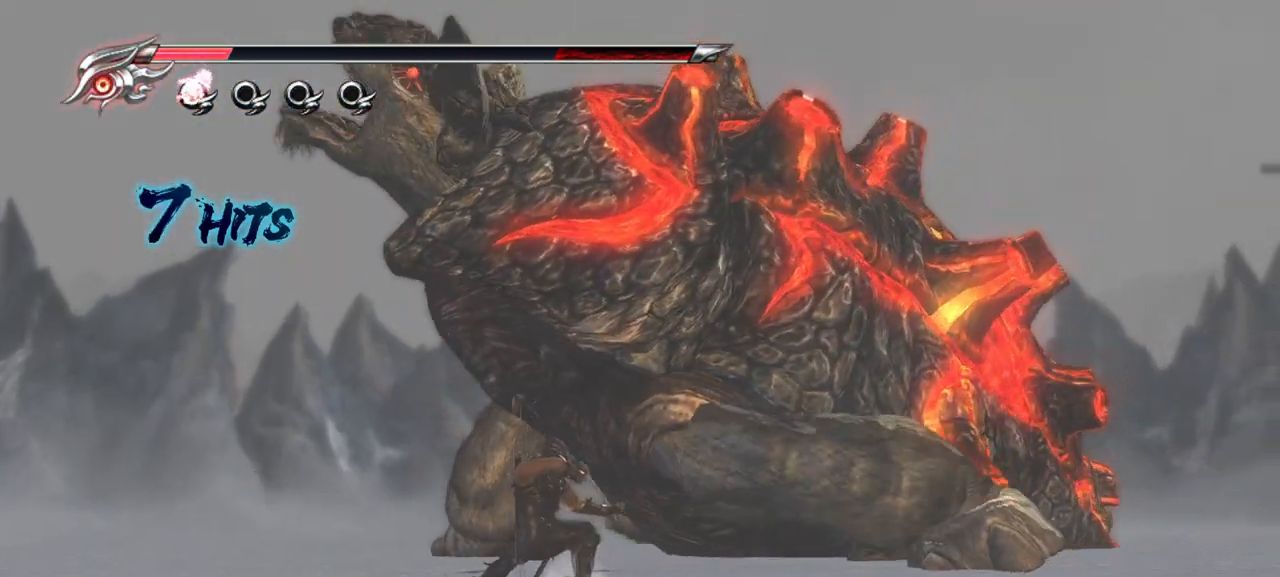
{"buttons": [], "left_stick": "up-right", "right_stick": "center", "events": []}
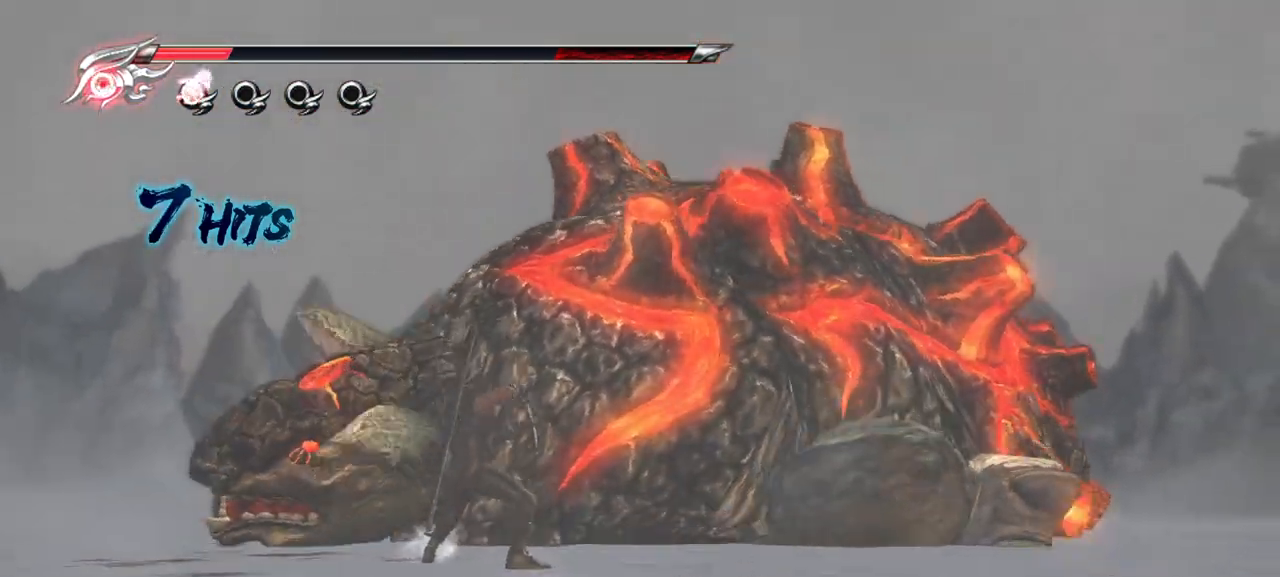
{"buttons": [], "left_stick": "center", "right_stick": "center", "events": [[367, "left_stick", "center"]]}
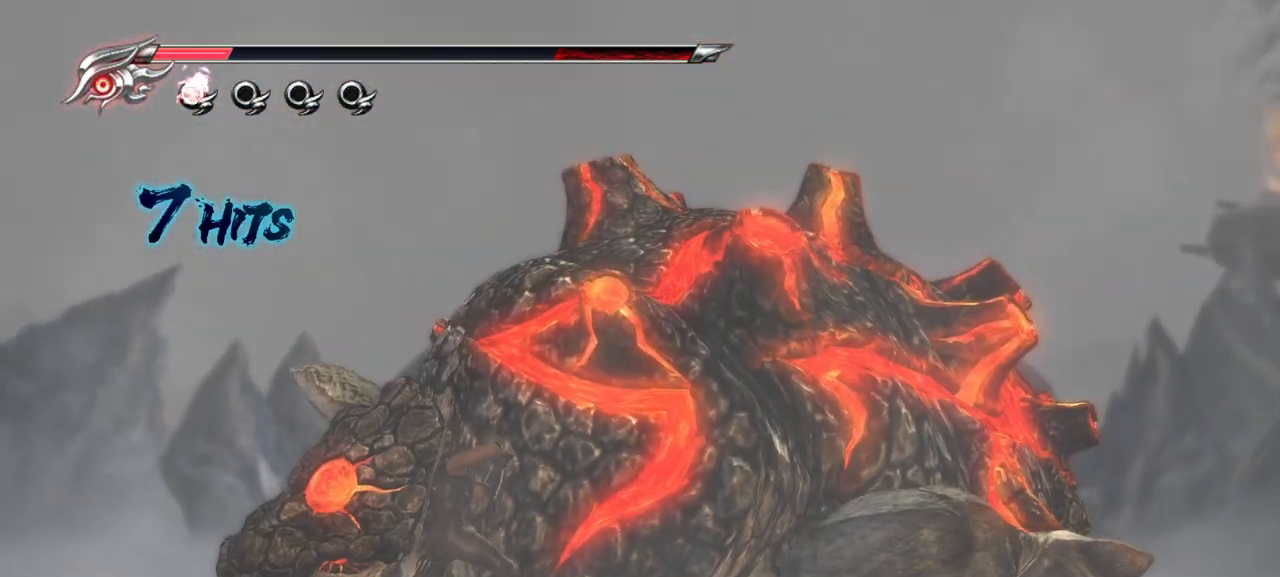
{"buttons": [], "left_stick": "center", "right_stick": "center", "events": []}
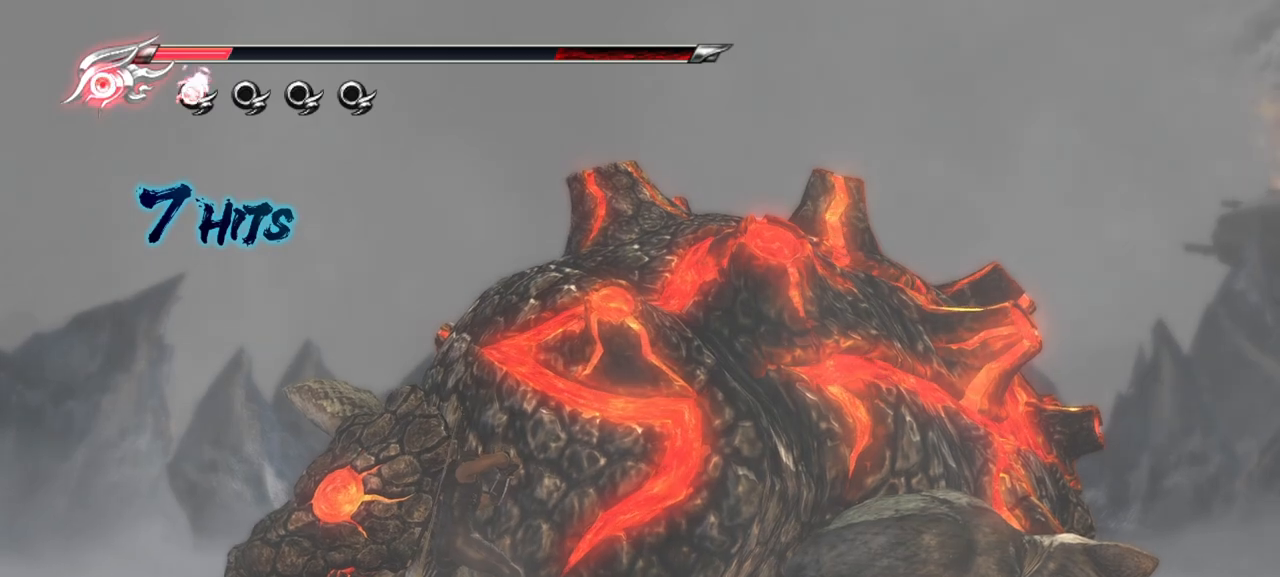
{"buttons": [], "left_stick": "center", "right_stick": "center", "events": []}
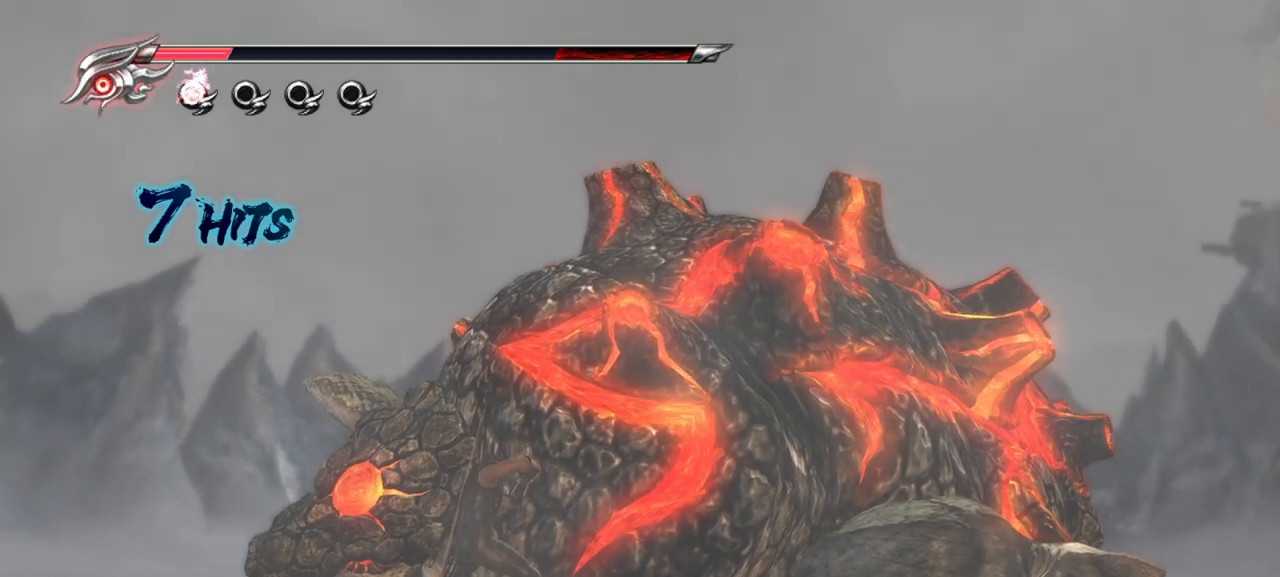
{"buttons": [], "left_stick": "center", "right_stick": "center", "events": []}
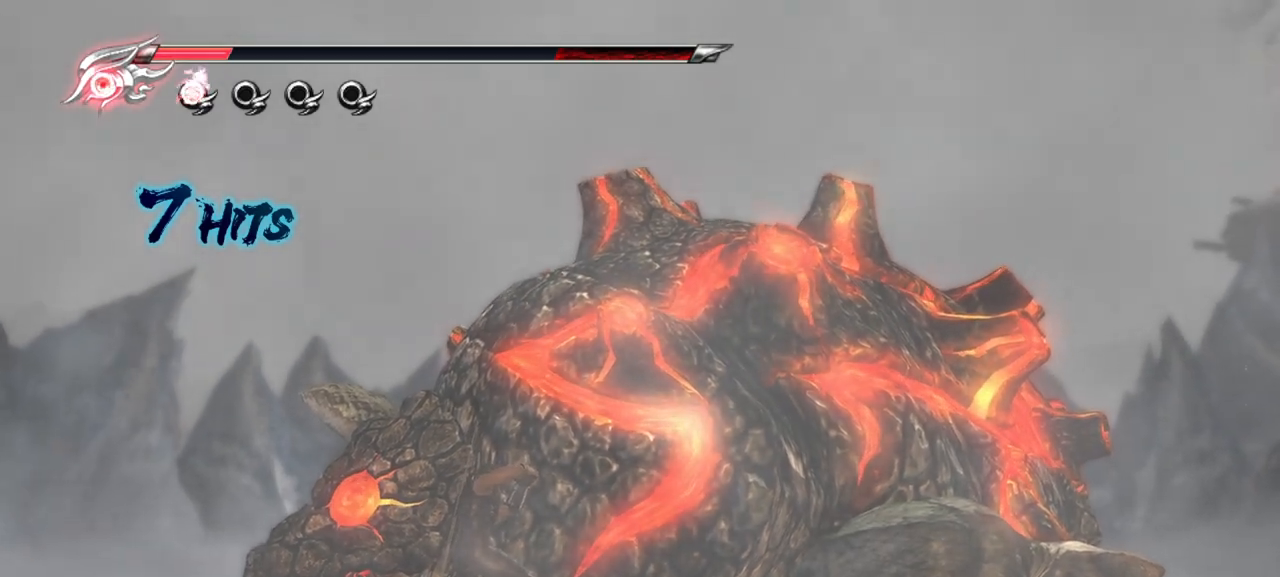
{"buttons": [], "left_stick": "center", "right_stick": "center", "events": [[250, "TRIANGLE", "down"], [383, "TRIANGLE", "up"]]}